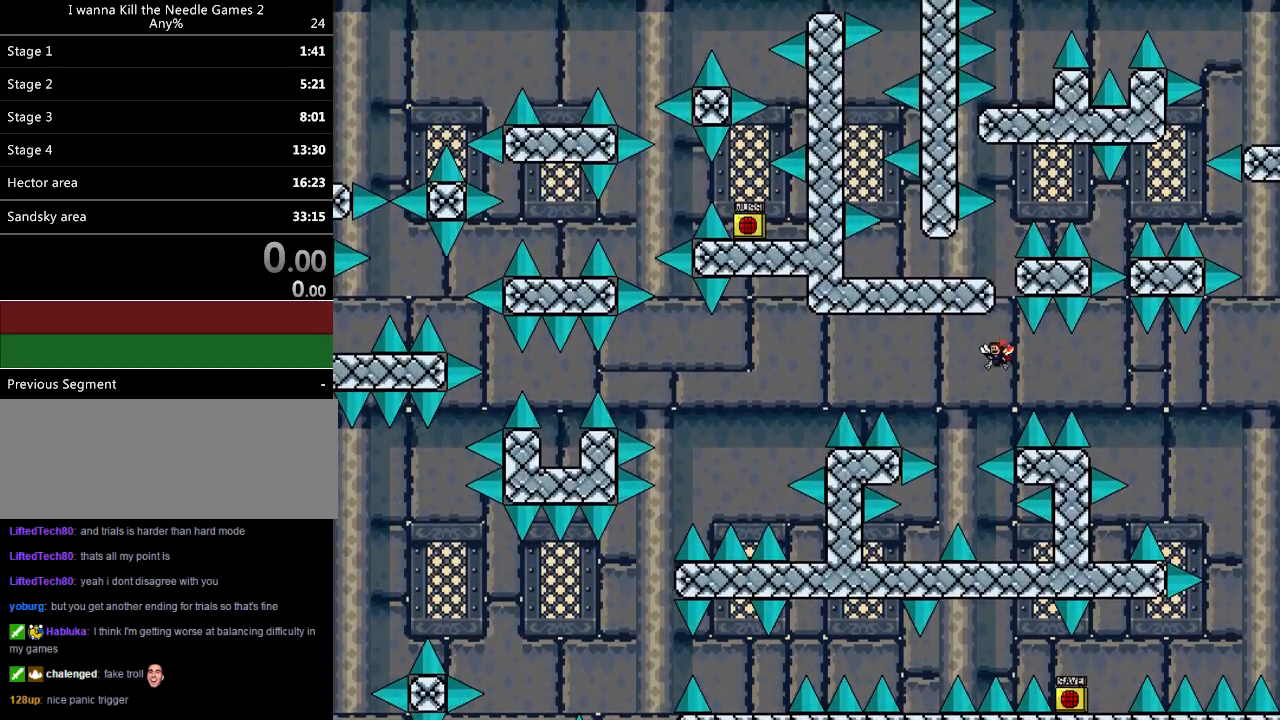
Gameplay with keyboard; each line is a JSON object with the keys held at the frame after it. "events" lists presses ("down") and releases ("up") of "down", "left", "r", "right", "up" and "z" between this image and that frame as [ms after this image, input, new state], when the widget could be followed in between. No other keys are recorded. Mouse input is not recorded. Not read: other_keys.
{"keys": ["right"], "events": [[240, "left", "up"], [400, "right", "down"]]}
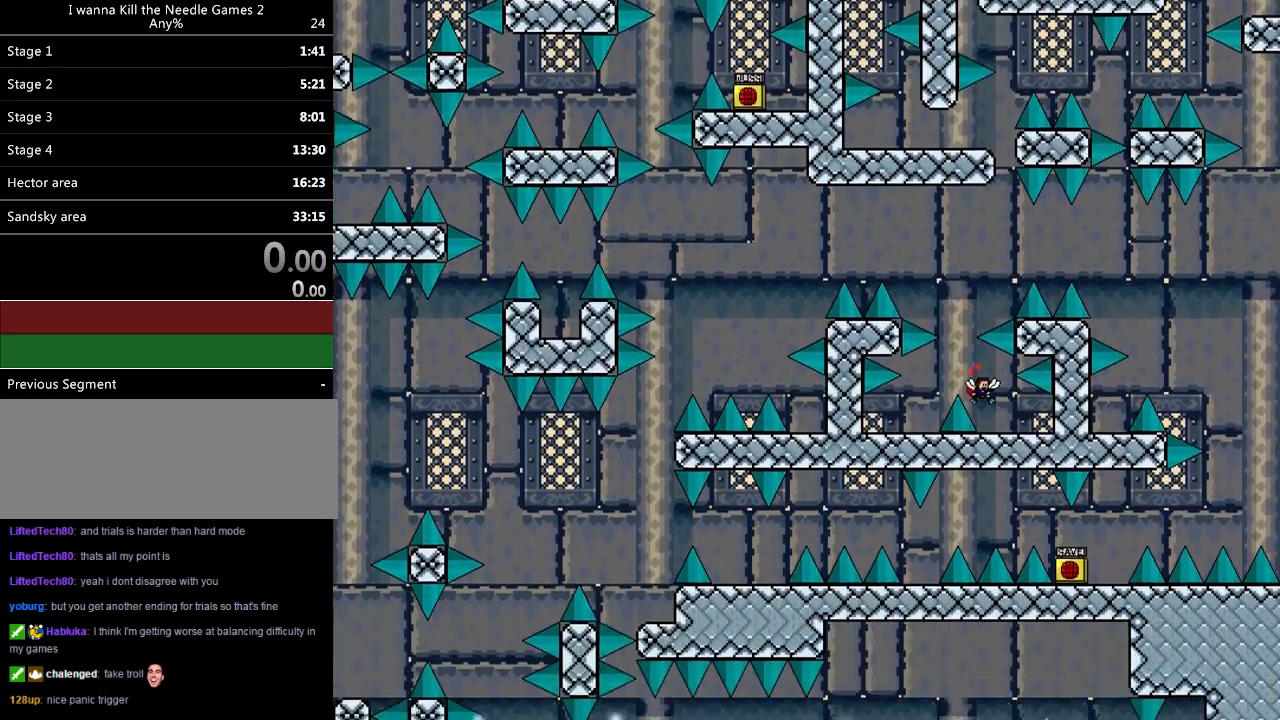
{"keys": ["left"], "events": [[100, "right", "up"], [140, "left", "down"], [380, "left", "up"], [500, "left", "down"]]}
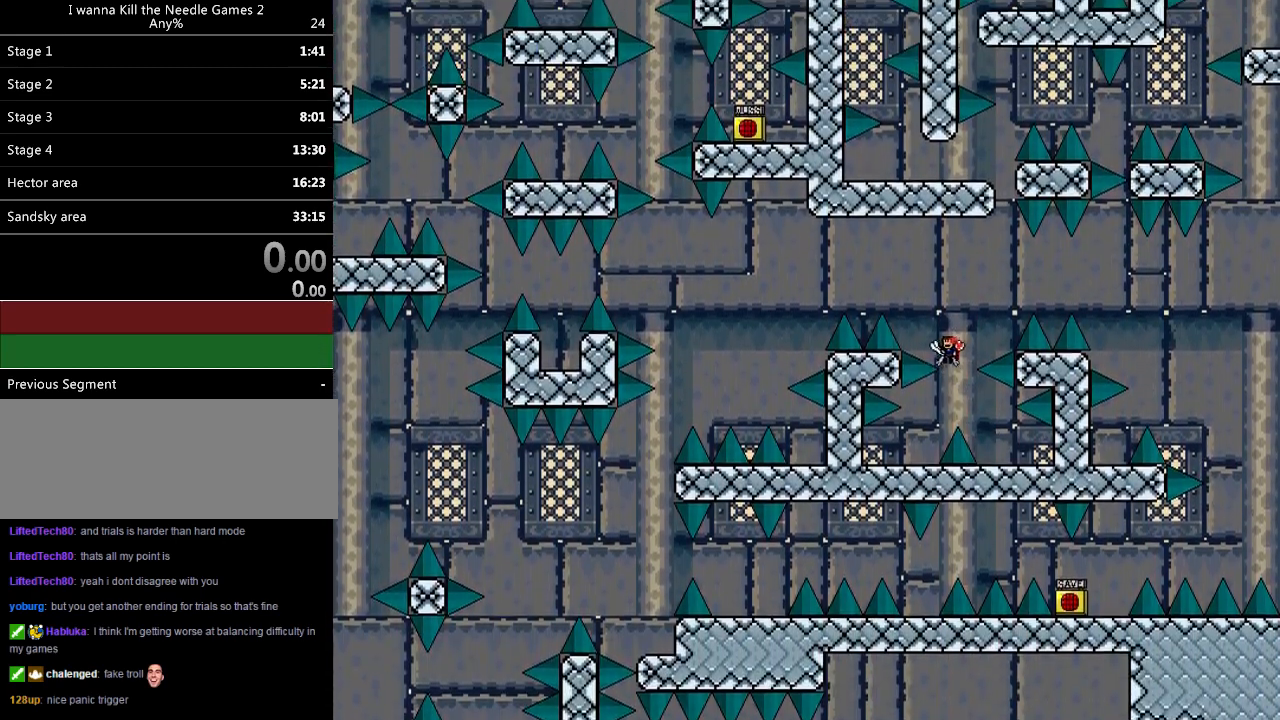
{"keys": ["left"], "events": []}
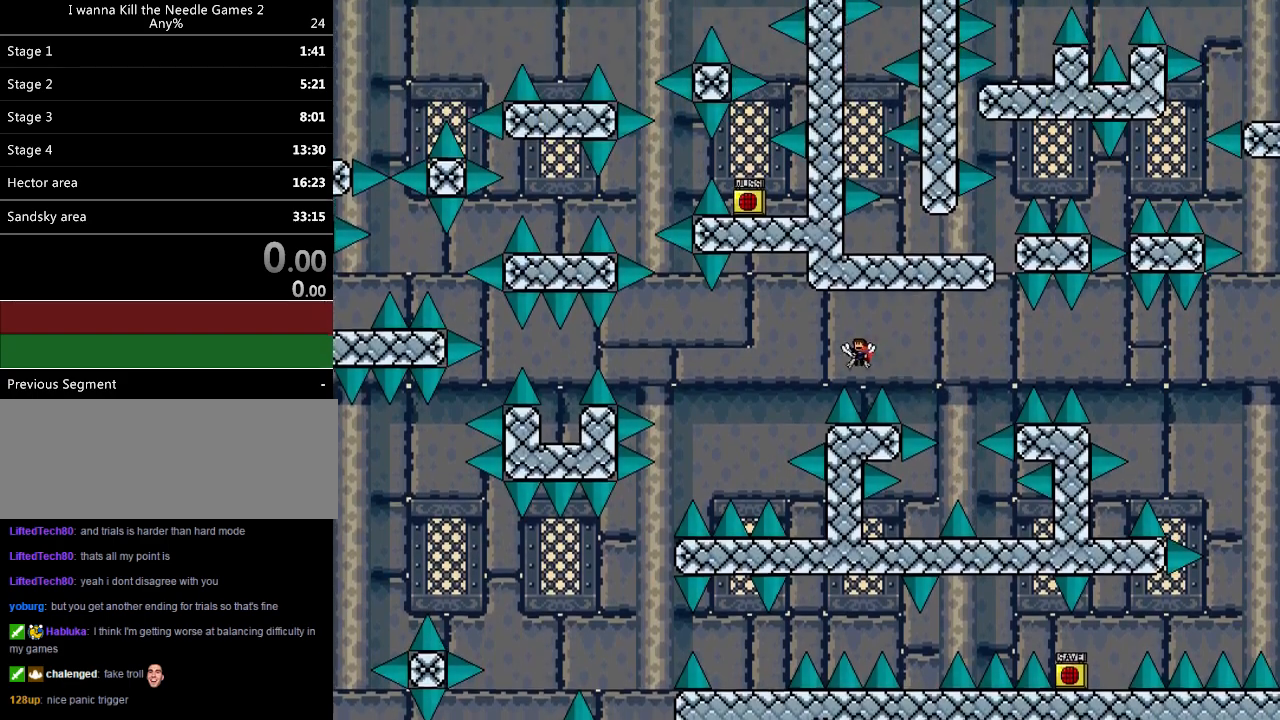
{"keys": ["left"], "events": []}
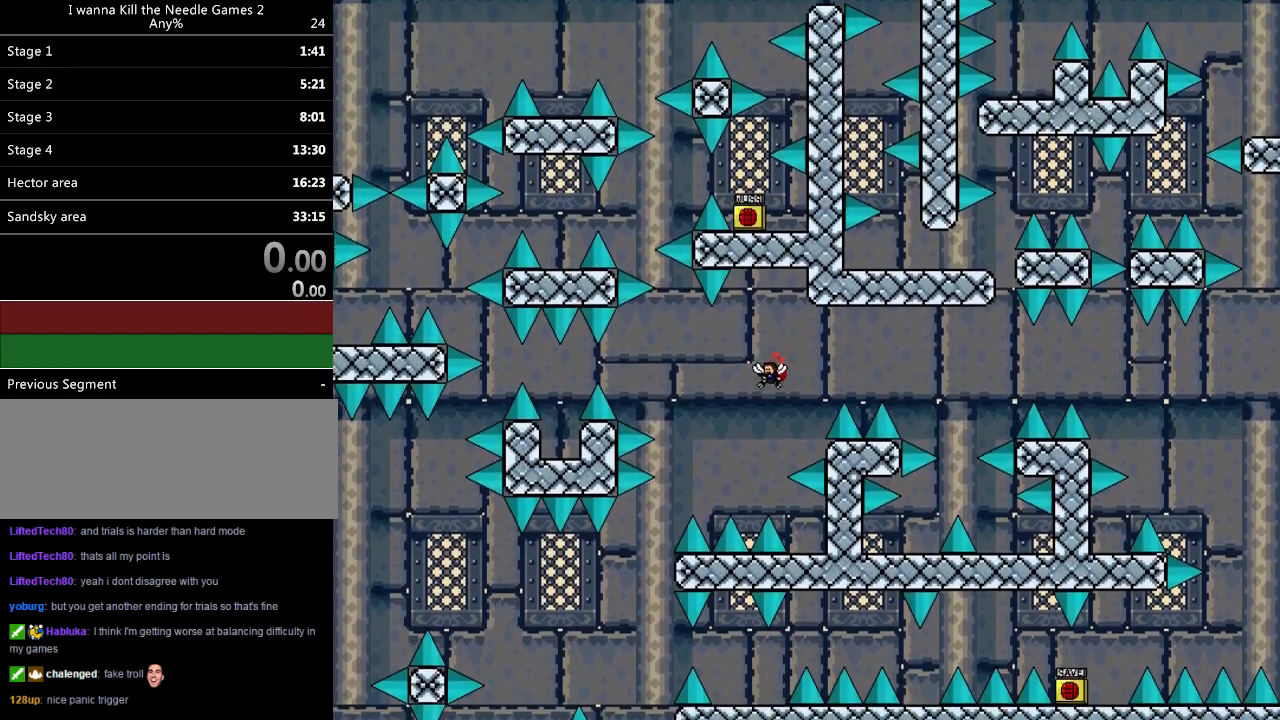
{"keys": [], "events": [[40, "left", "up"], [200, "right", "down"], [420, "right", "up"]]}
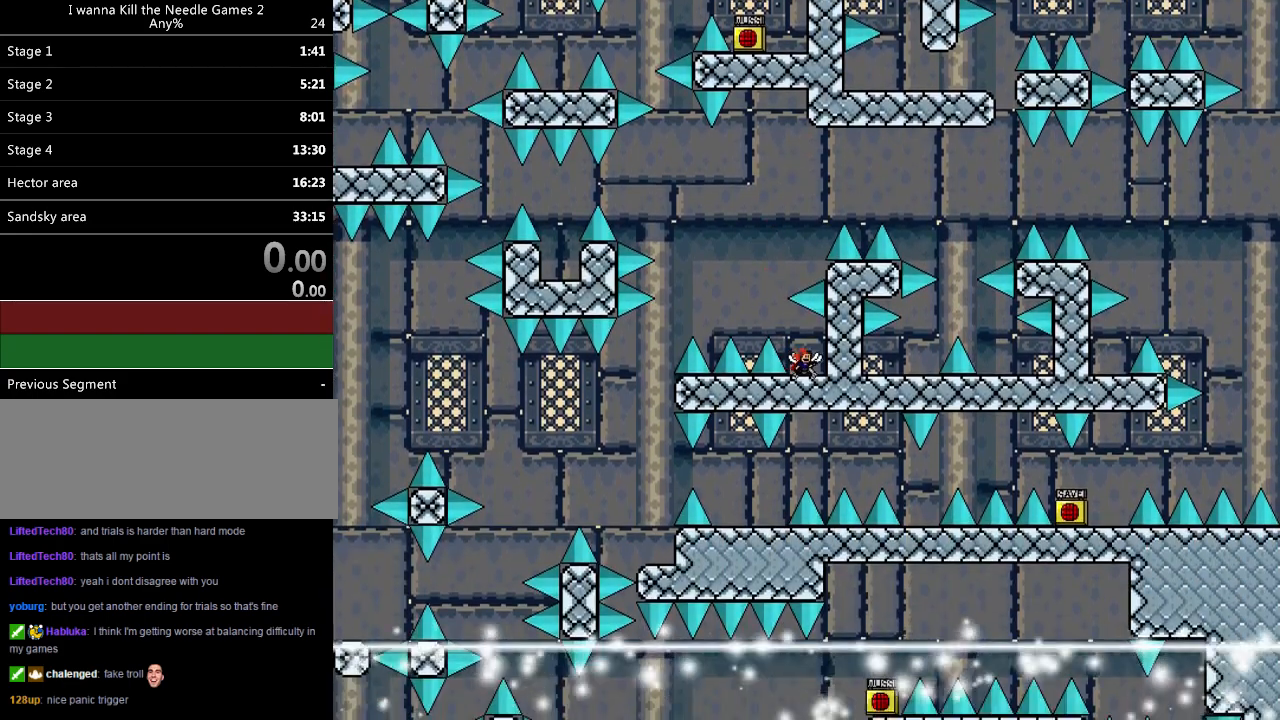
{"keys": ["left"], "events": [[100, "left", "down"]]}
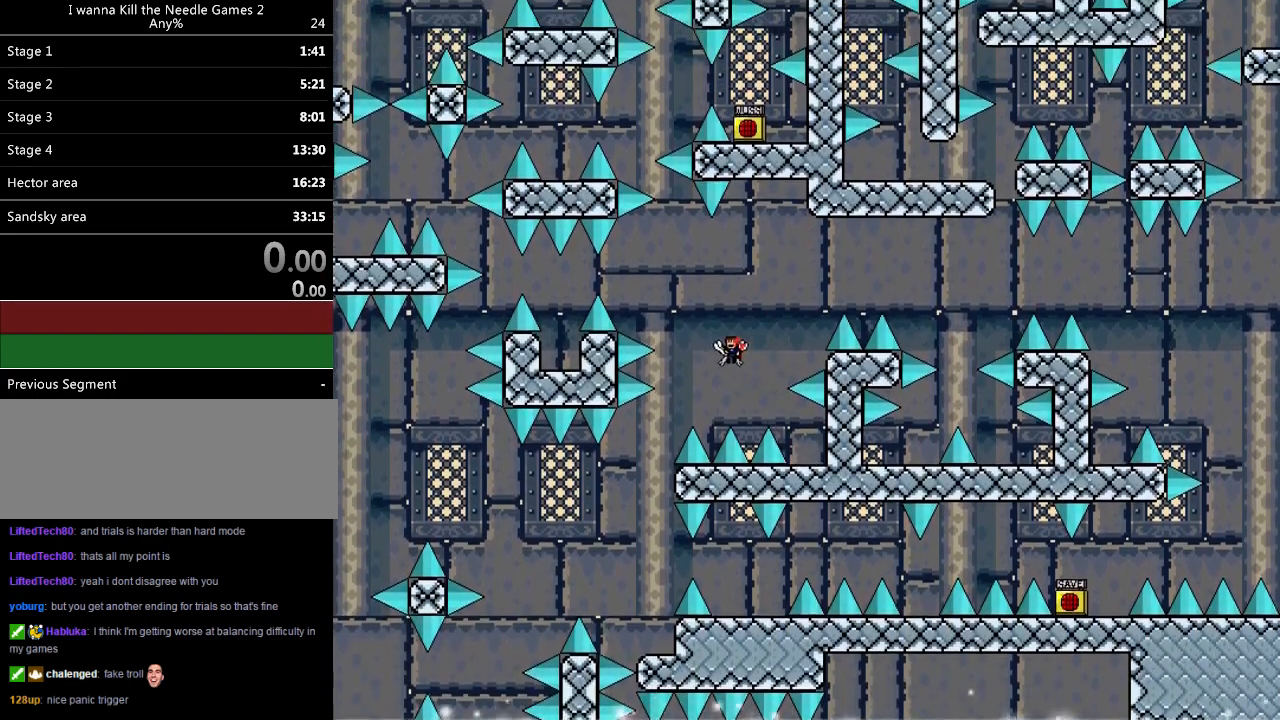
{"keys": ["left"], "events": []}
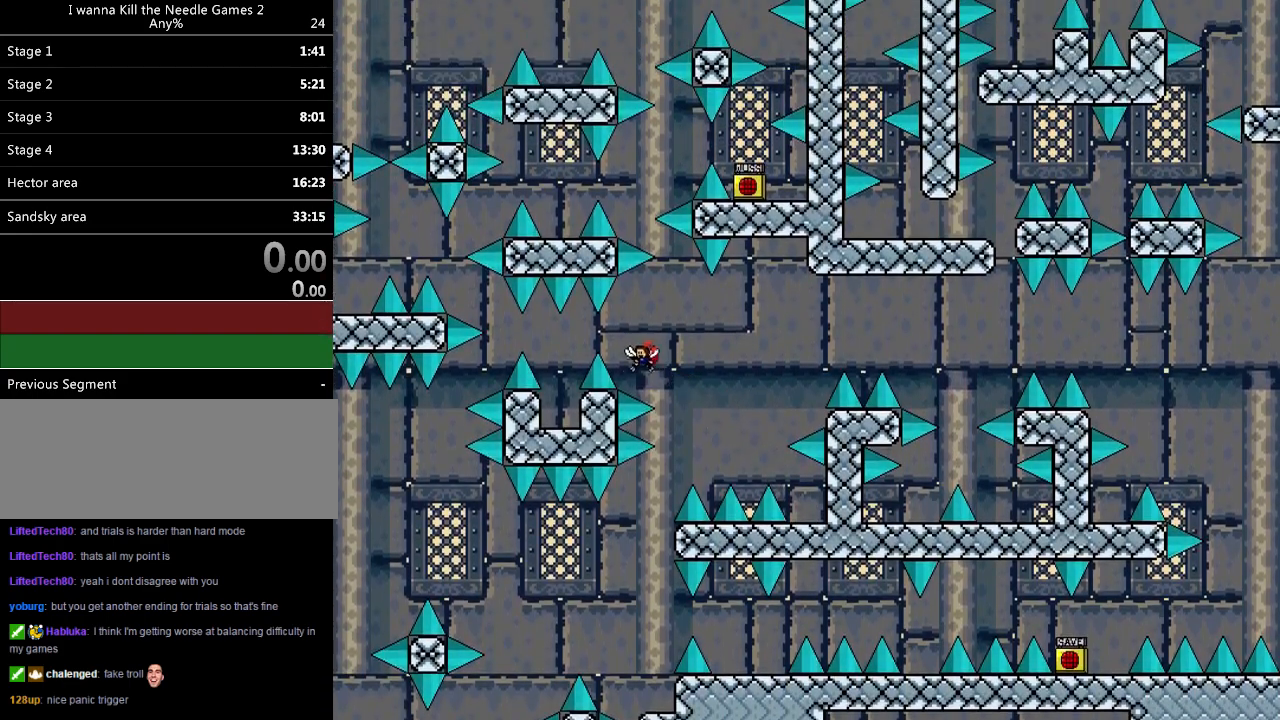
{"keys": ["left"], "events": []}
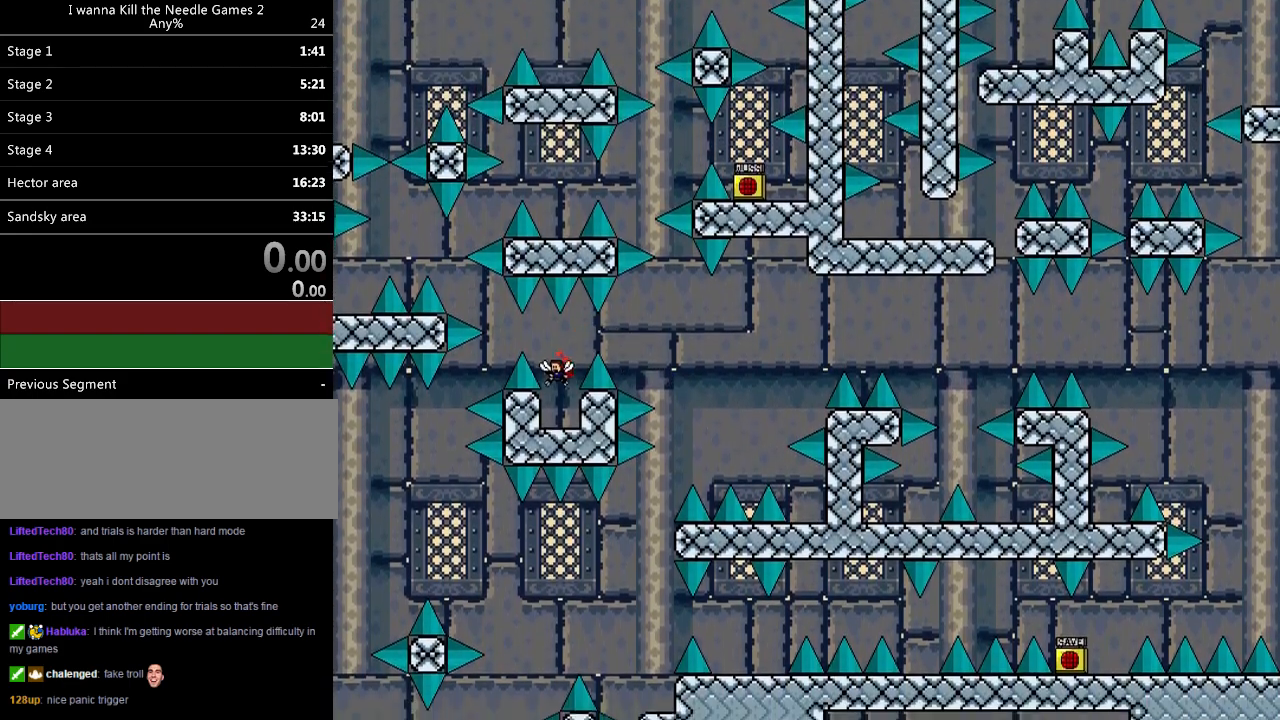
{"keys": ["left"], "events": [[20, "left", "up"], [80, "left", "down"], [240, "left", "up"], [400, "left", "down"]]}
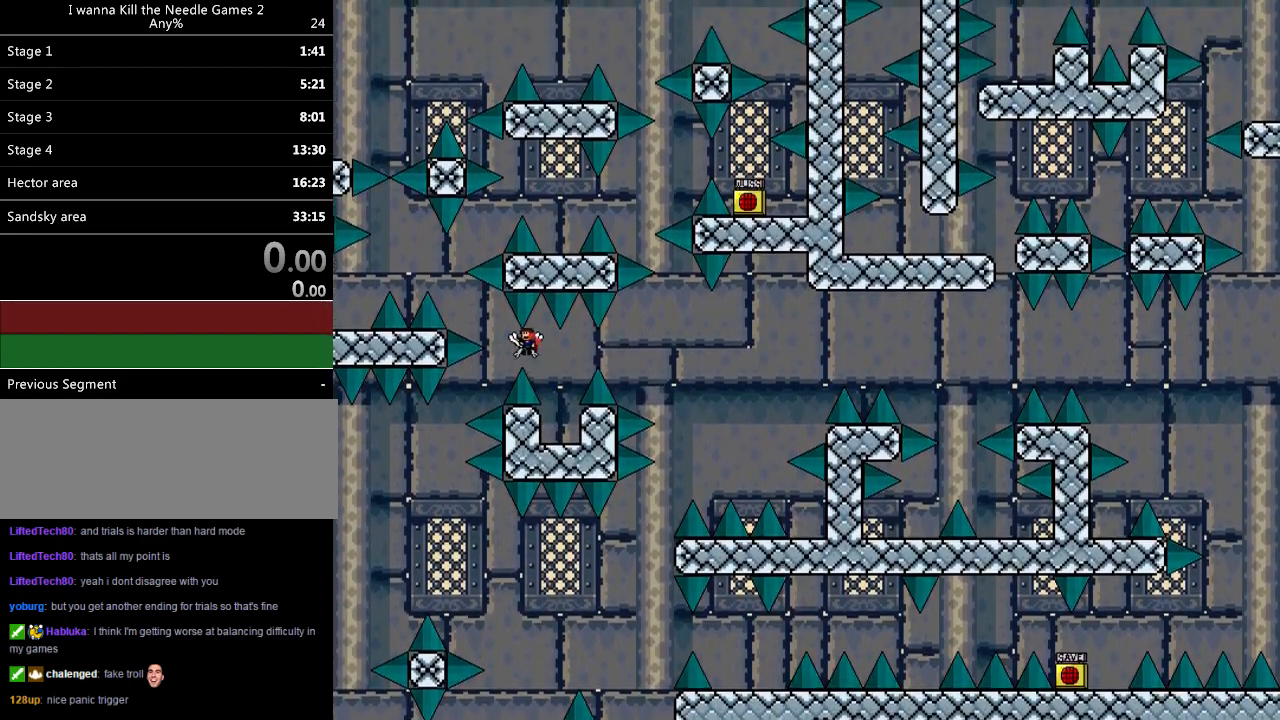
{"keys": [], "events": [[500, "left", "up"]]}
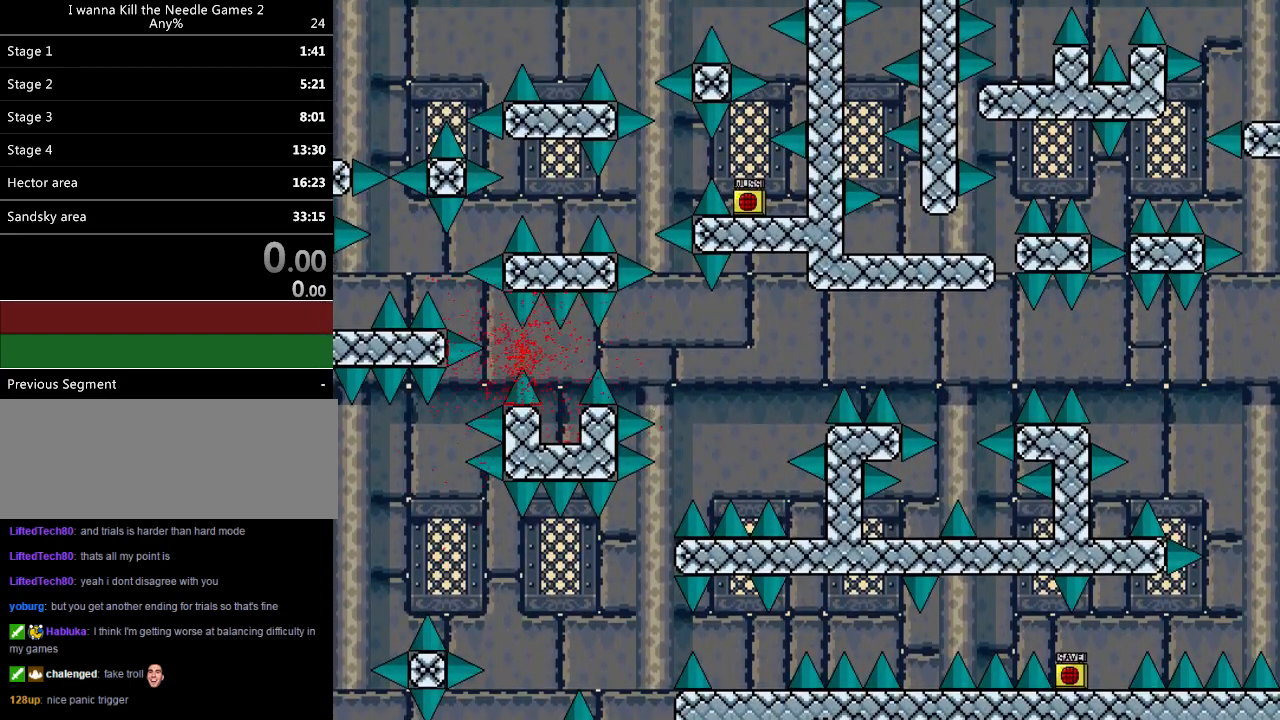
{"keys": ["down"], "events": [[120, "down", "down"]]}
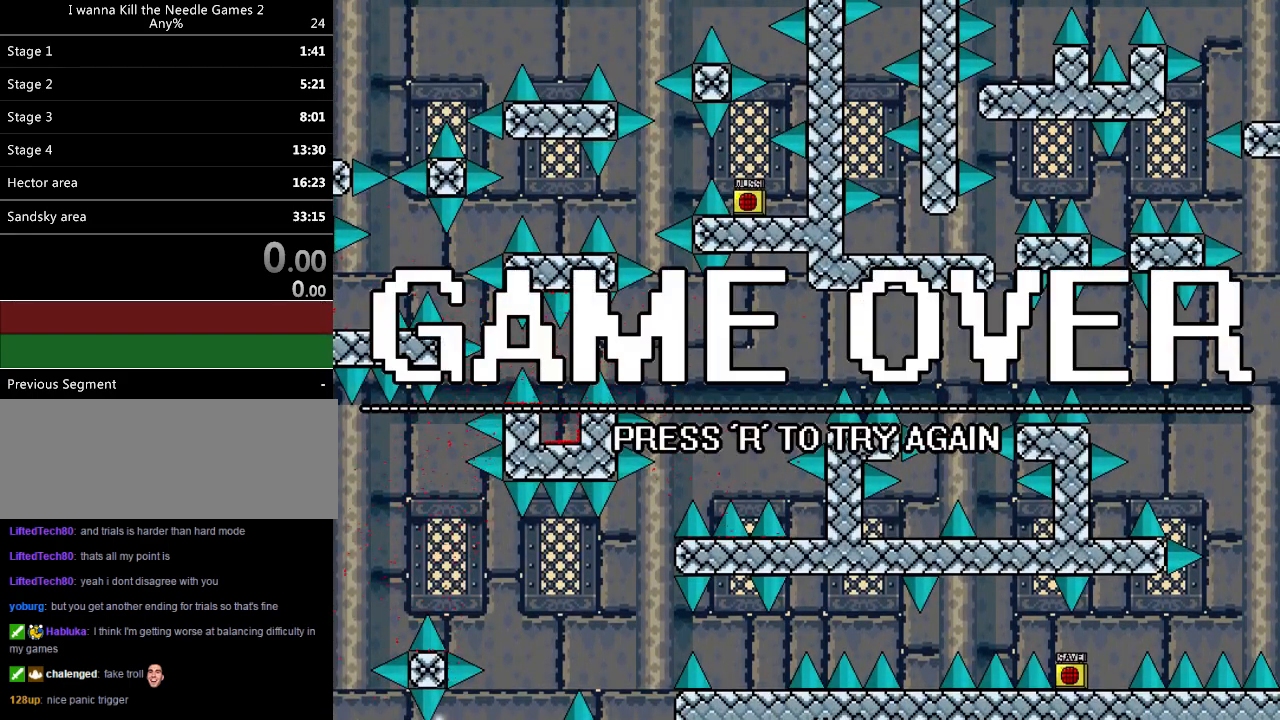
{"keys": [], "events": [[280, "down", "up"]]}
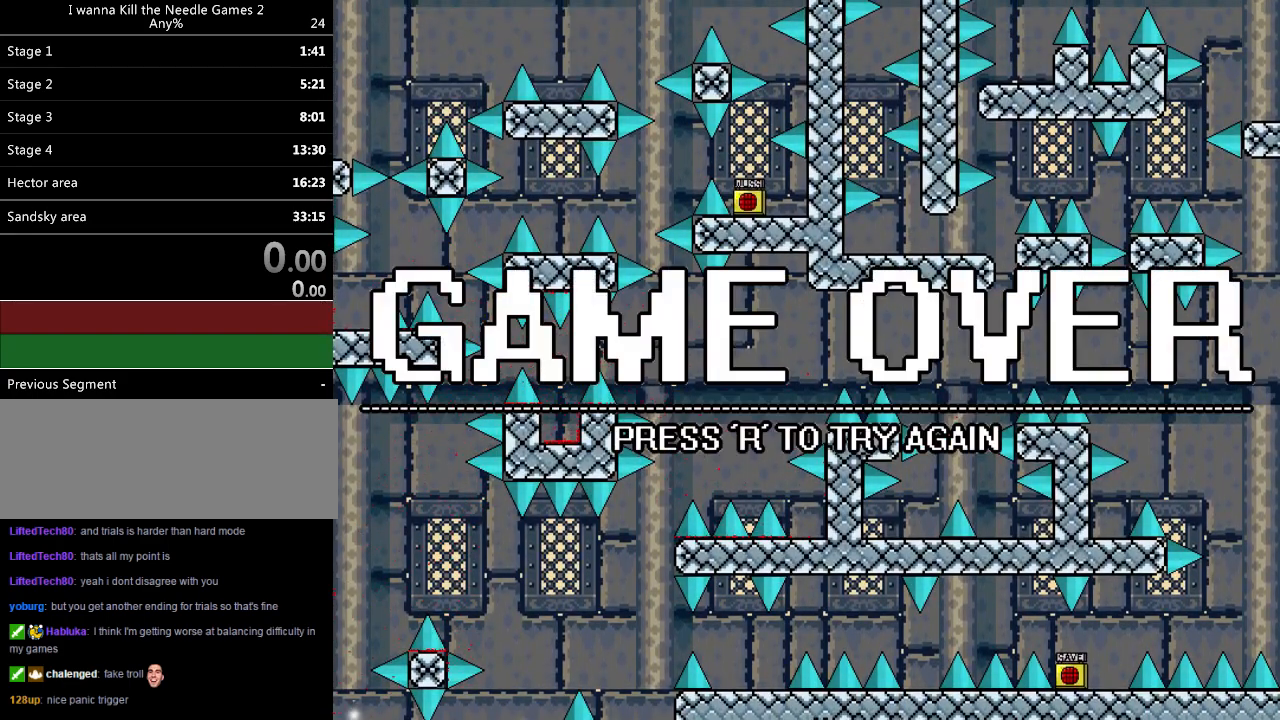
{"keys": [], "events": []}
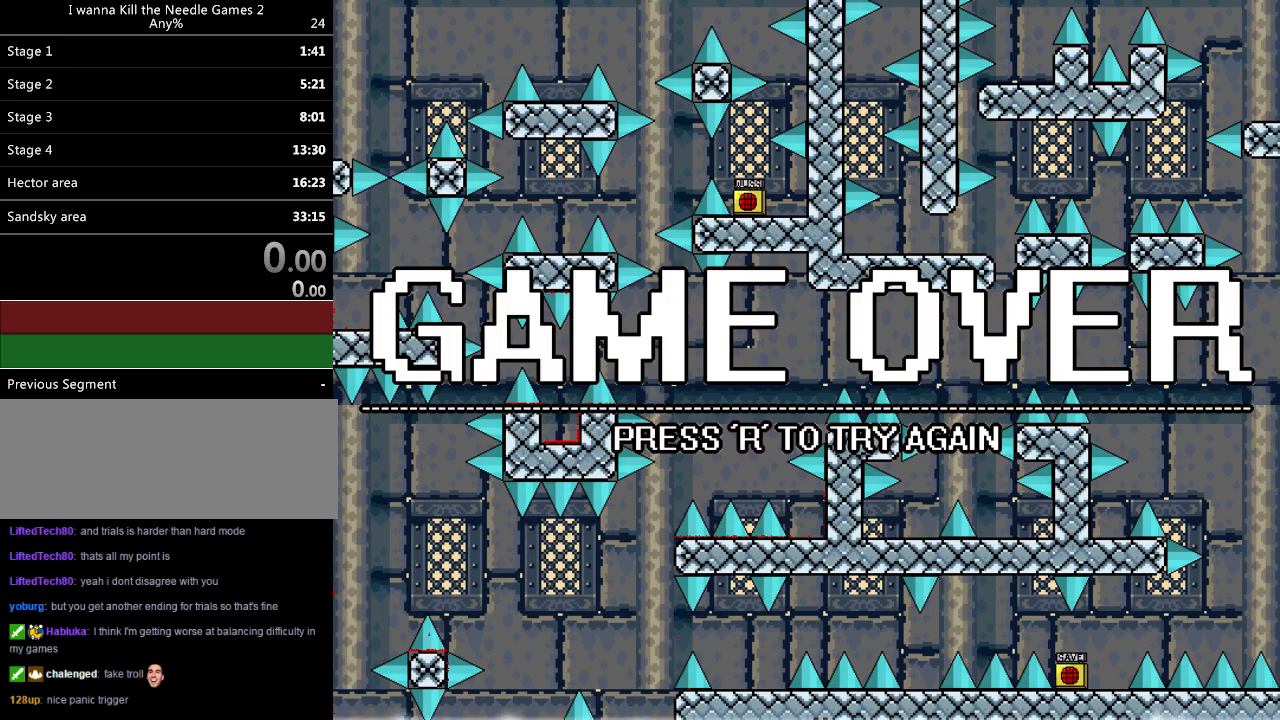
{"keys": [], "events": []}
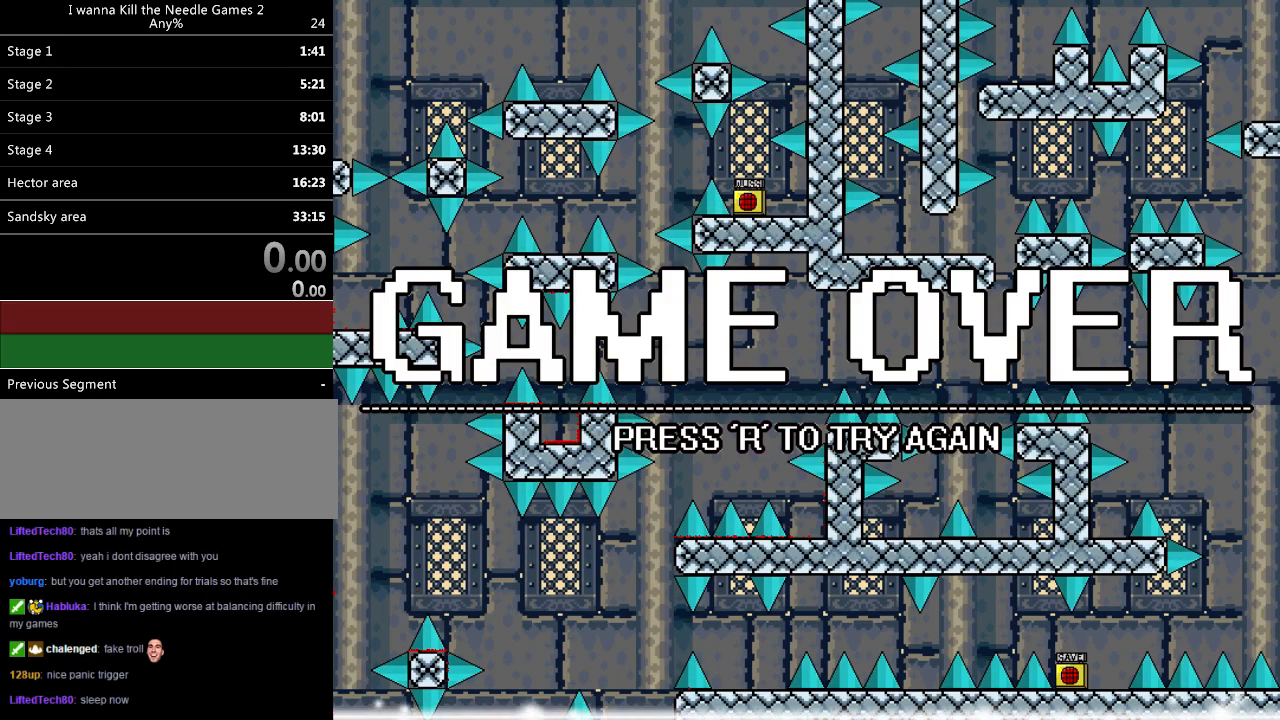
{"keys": [], "events": []}
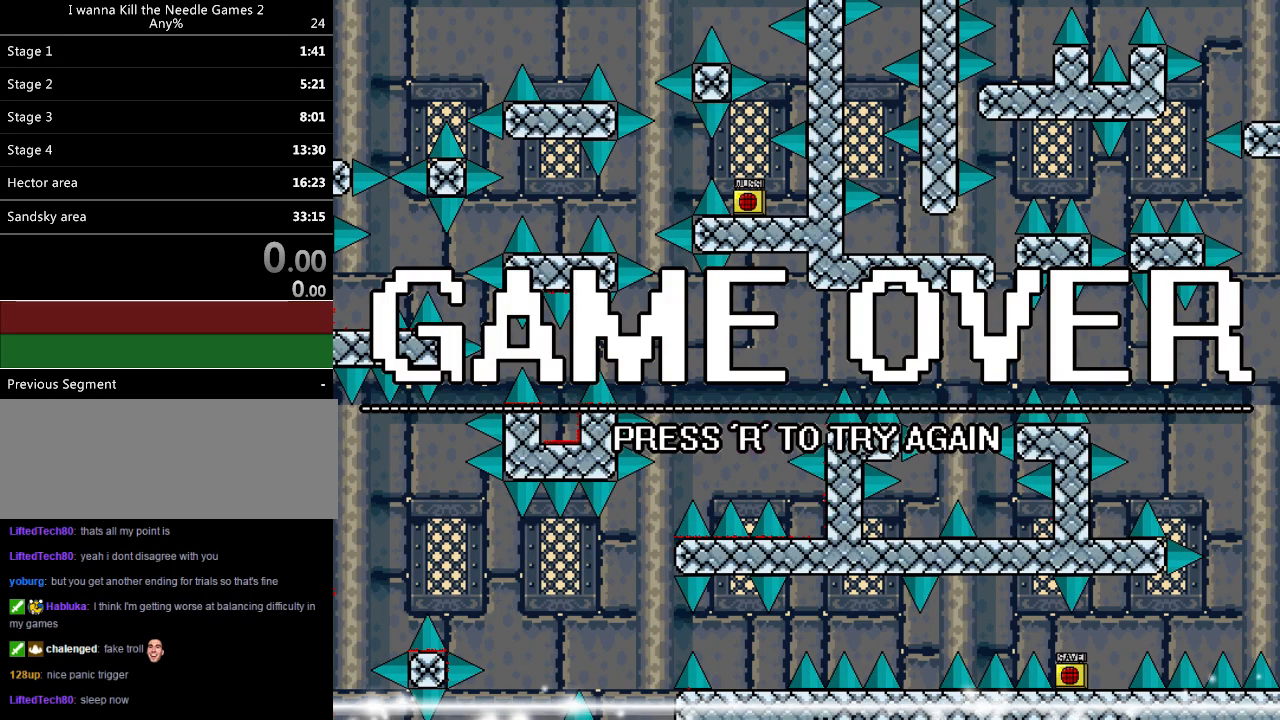
{"keys": [], "events": [[180, "r", "down"], [340, "r", "up"]]}
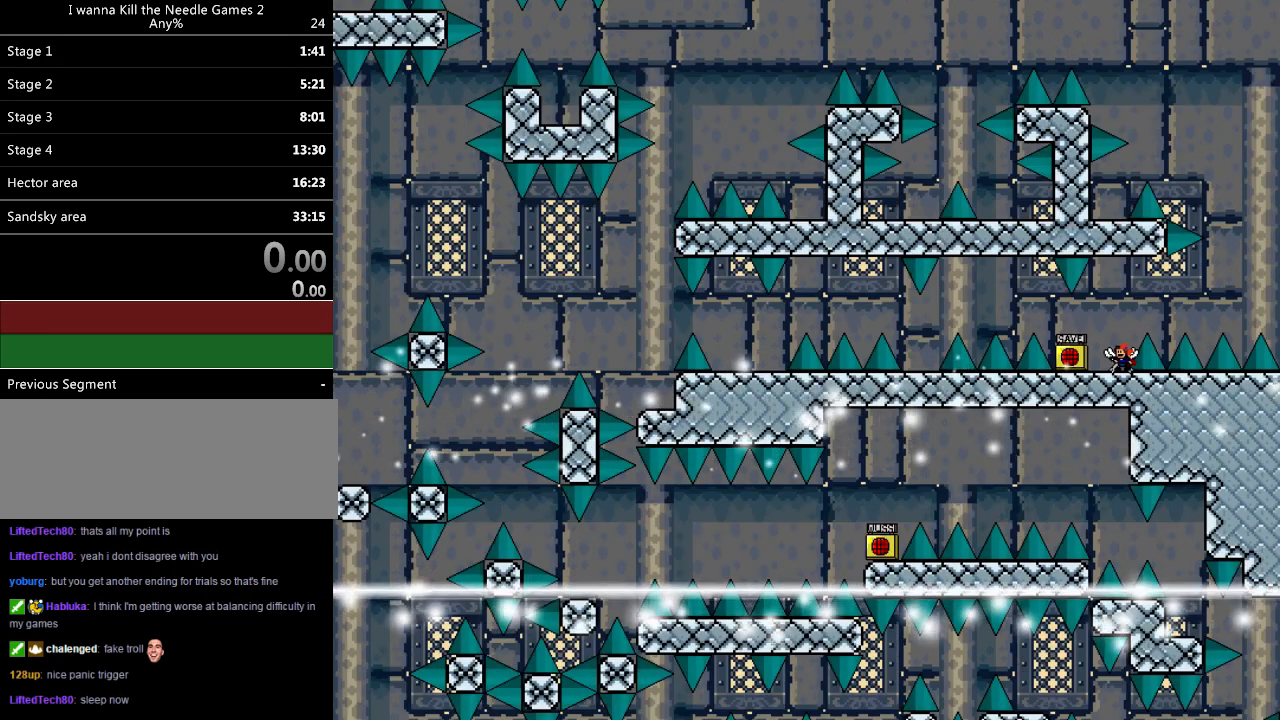
{"keys": ["right"], "events": [[320, "right", "down"]]}
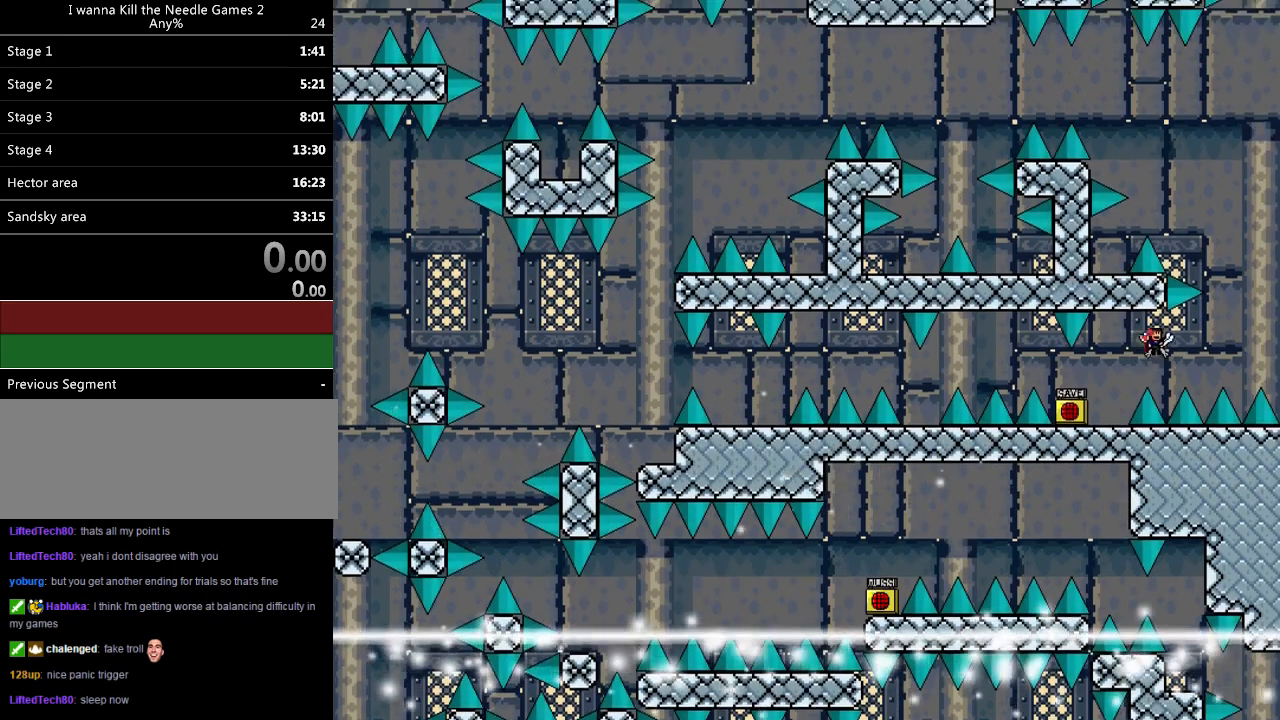
{"keys": [], "events": [[400, "right", "up"]]}
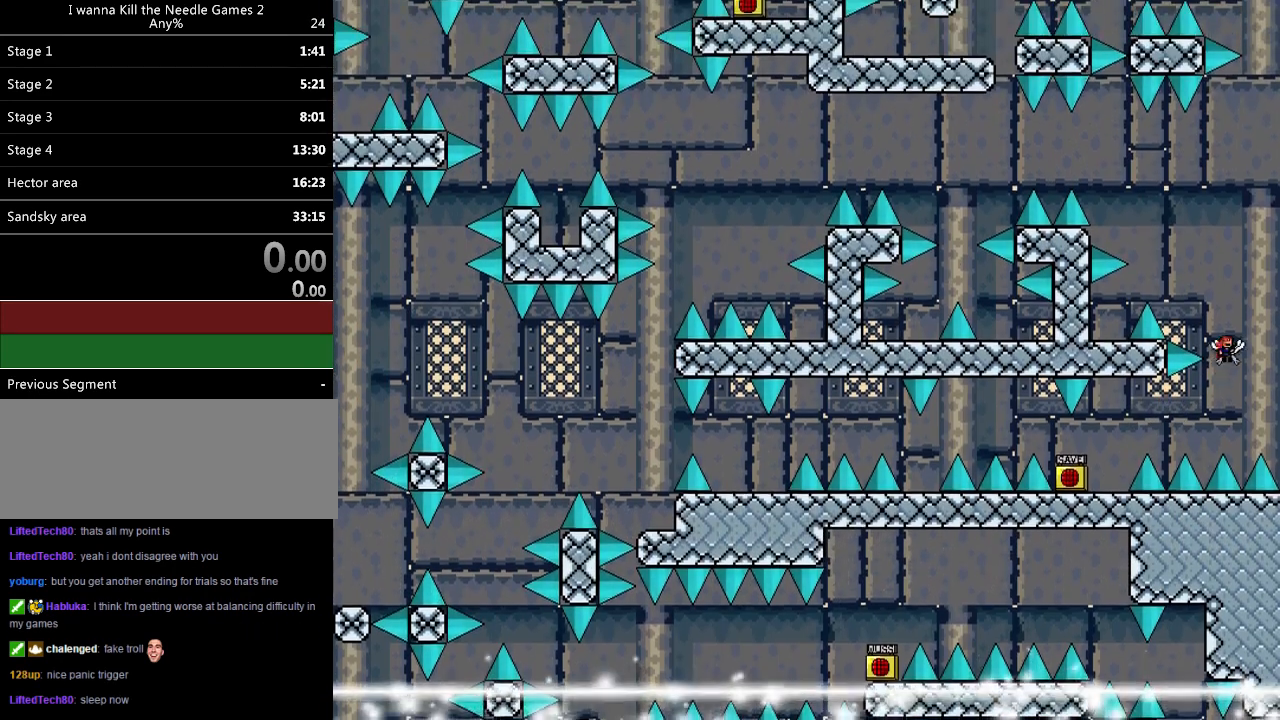
{"keys": ["left"], "events": [[20, "left", "down"]]}
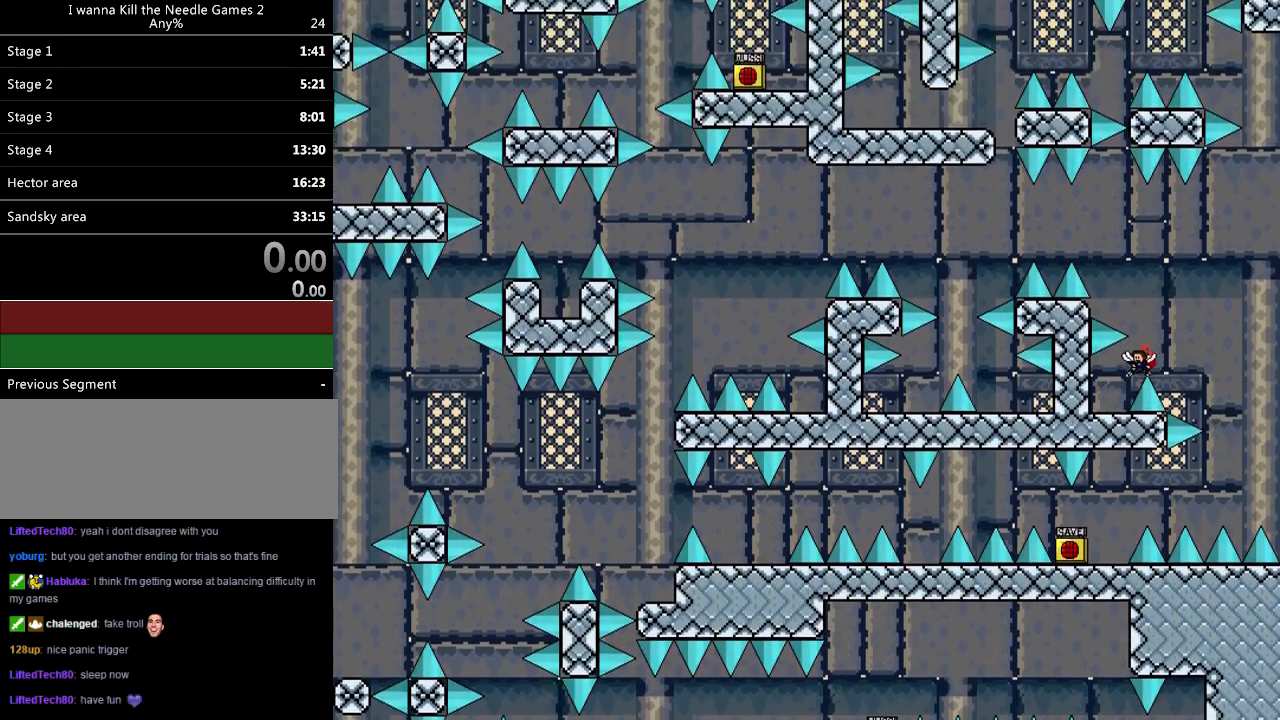
{"keys": ["left"], "events": [[120, "left", "up"], [200, "right", "down"], [420, "right", "up"], [440, "left", "down"]]}
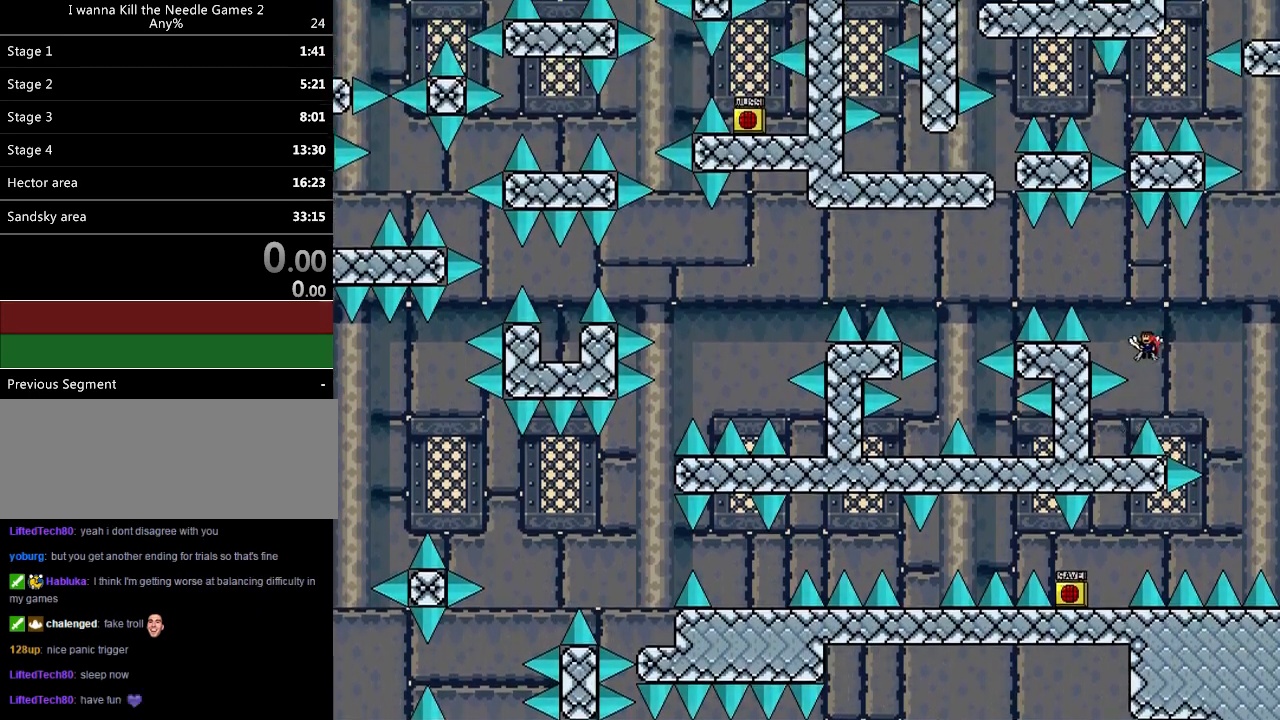
{"keys": ["left"], "events": []}
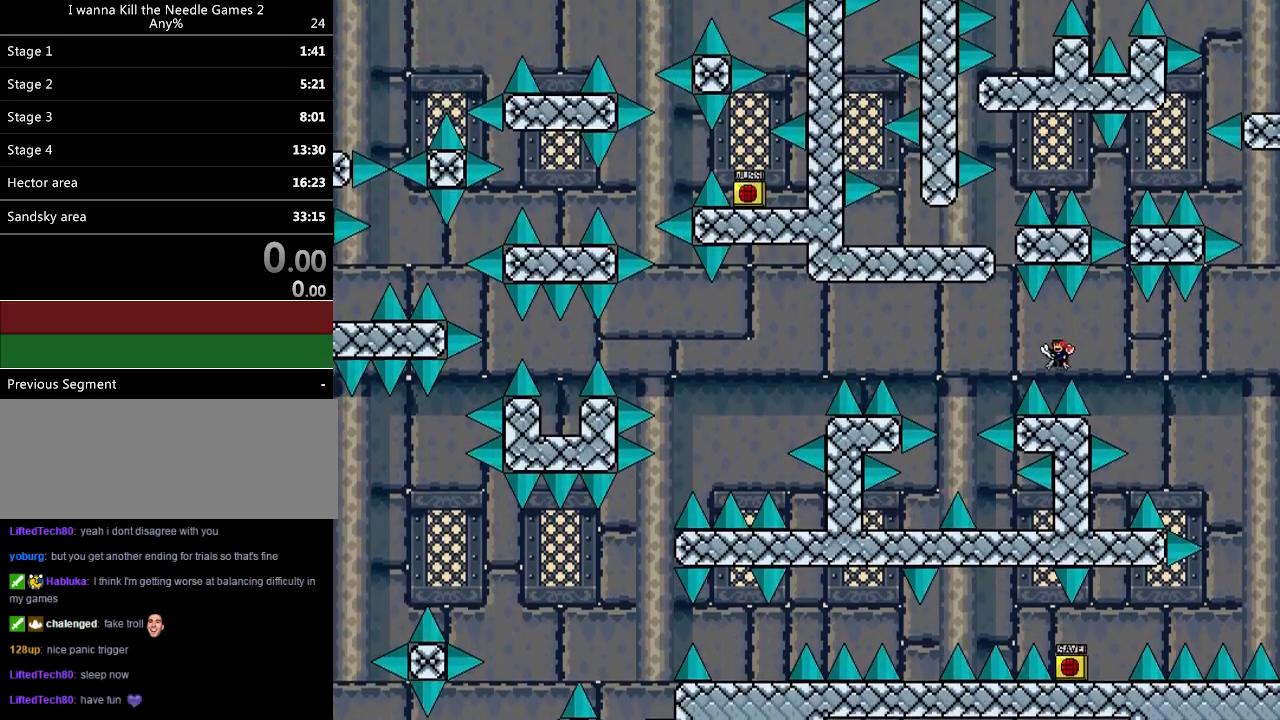
{"keys": ["left"], "events": []}
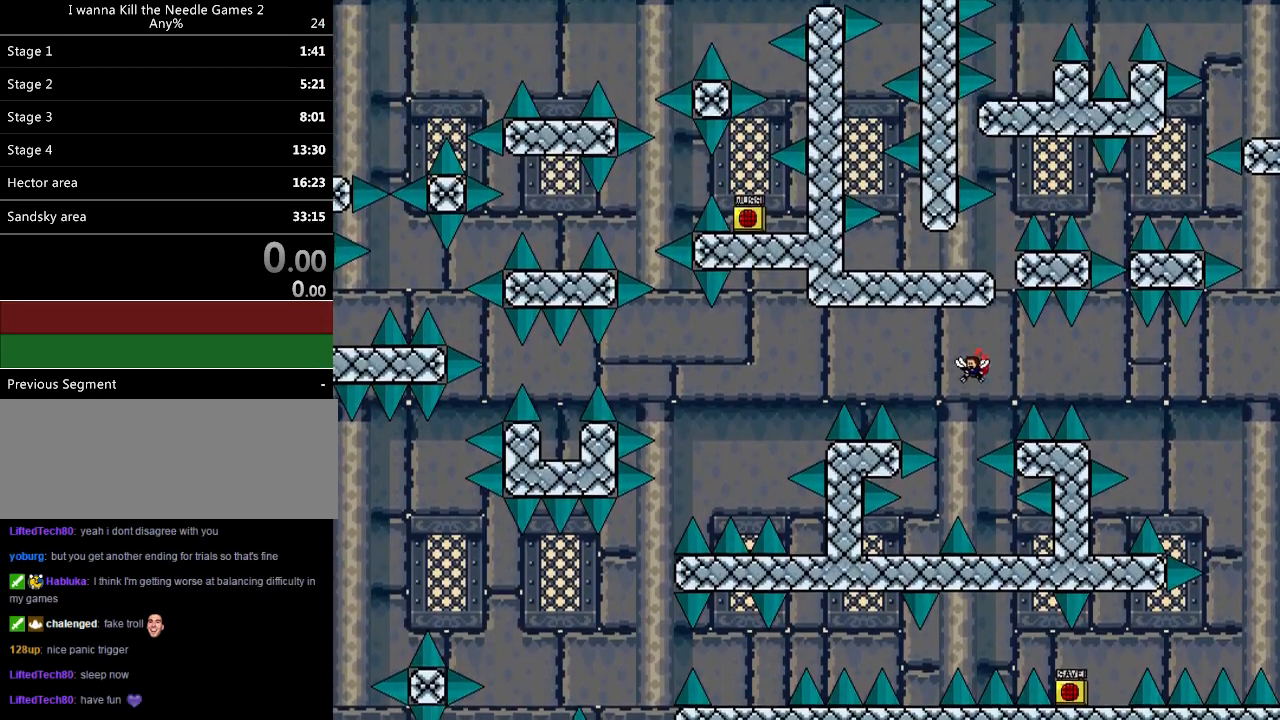
{"keys": [], "events": [[60, "left", "up"], [200, "left", "down"], [380, "left", "up"]]}
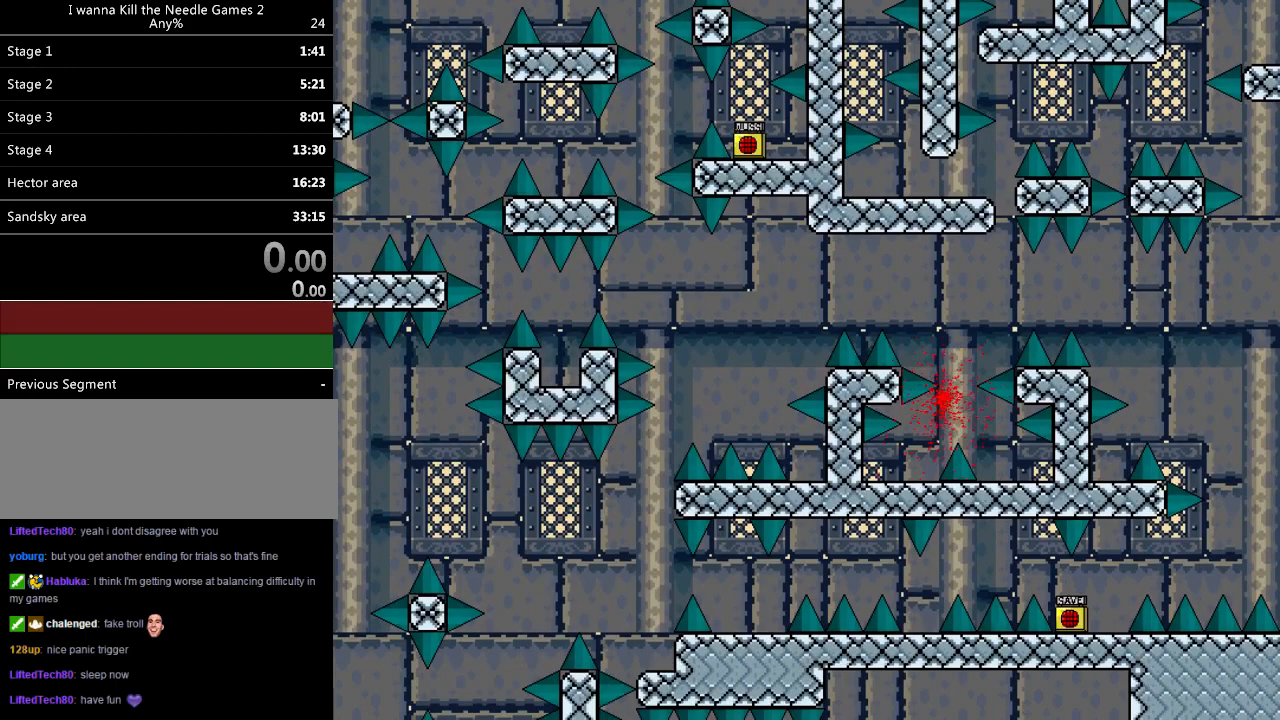
{"keys": [], "events": [[40, "r", "down"], [100, "r", "up"], [160, "right", "down"], [360, "right", "up"], [420, "r", "down"], [460, "r", "up"]]}
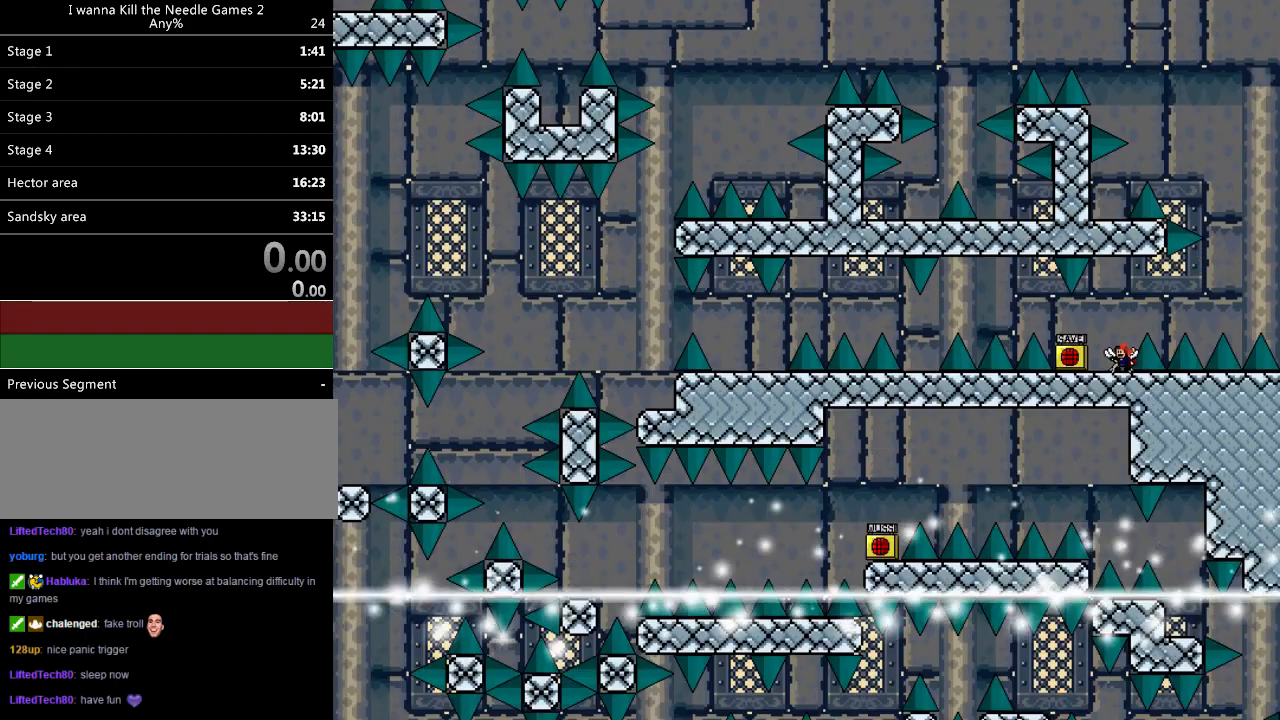
{"keys": ["right"], "events": [[40, "right", "down"]]}
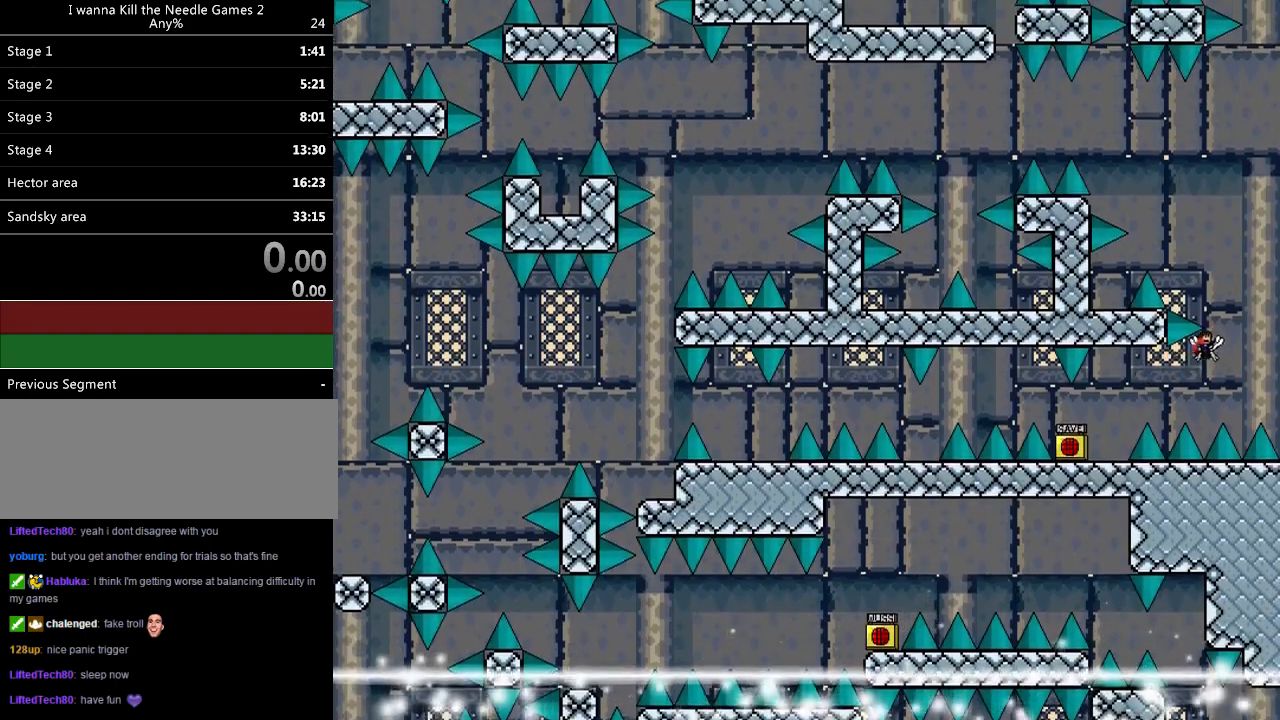
{"keys": ["left"], "events": [[80, "right", "up"], [140, "left", "down"], [360, "left", "up"], [400, "left", "down"]]}
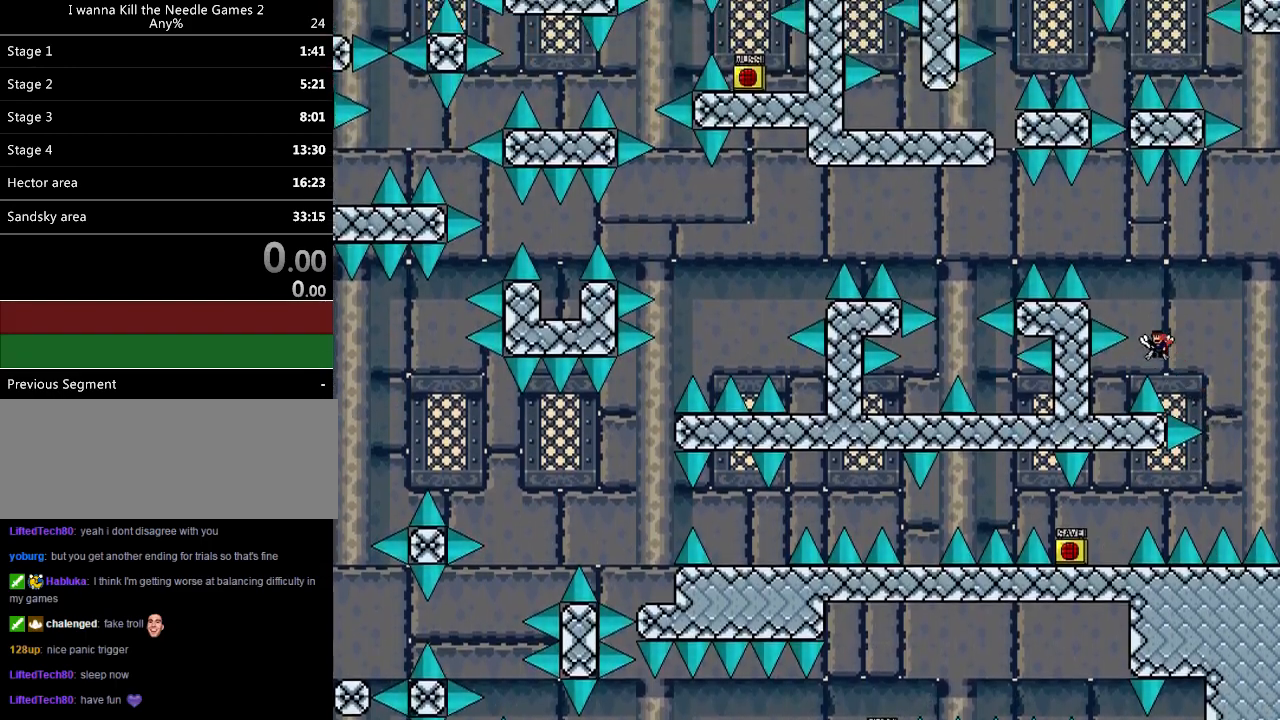
{"keys": ["right"], "events": [[100, "left", "up"], [220, "left", "down"], [360, "left", "up"], [440, "right", "down"]]}
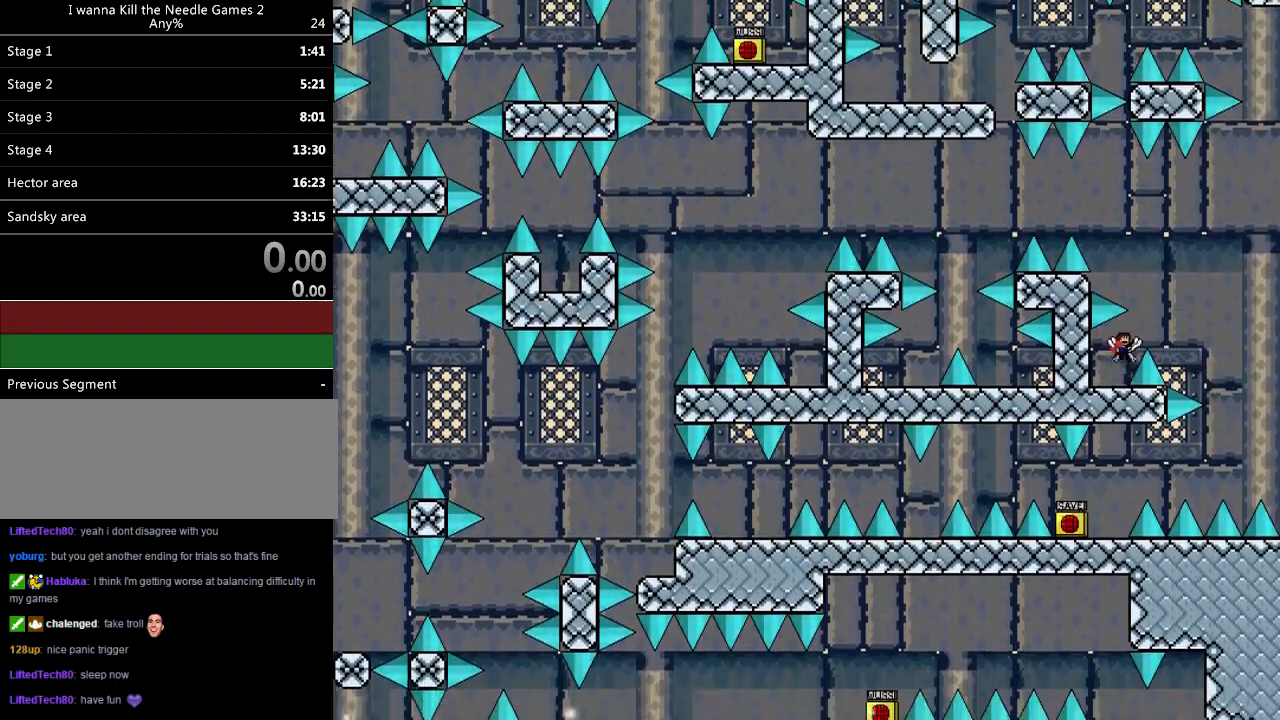
{"keys": ["left"], "events": [[140, "right", "up"], [240, "left", "down"]]}
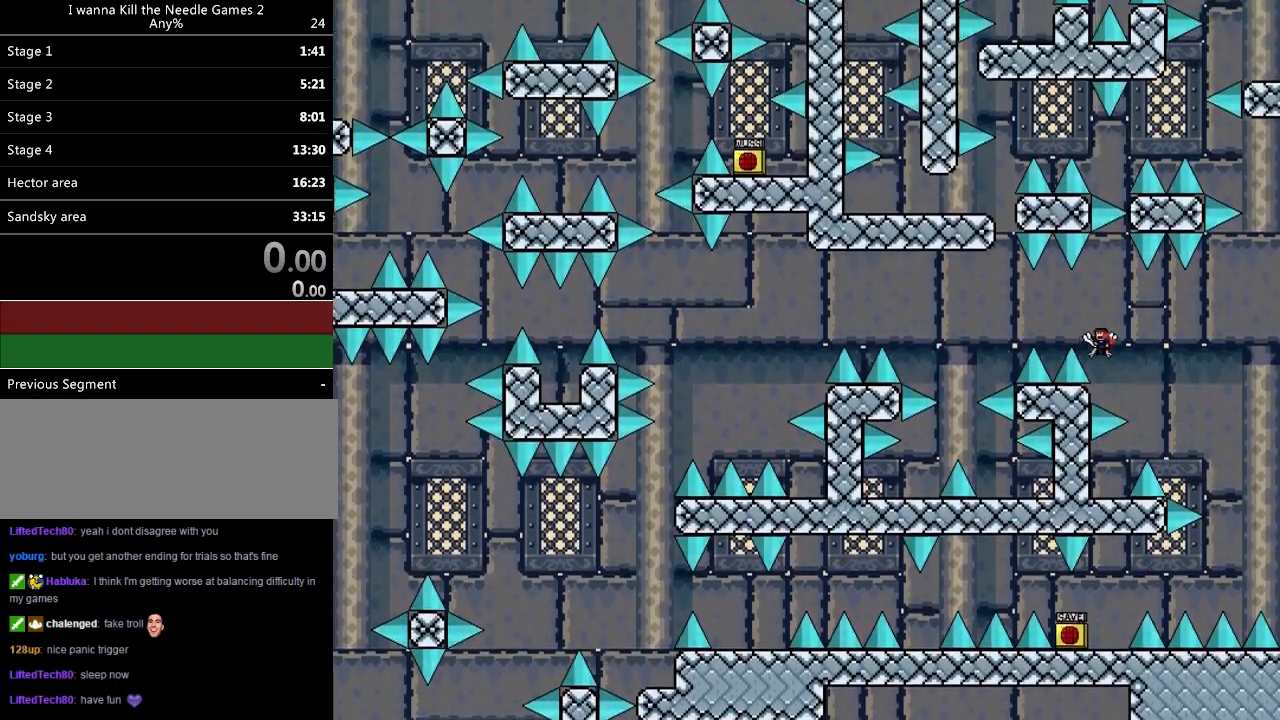
{"keys": ["left"], "events": []}
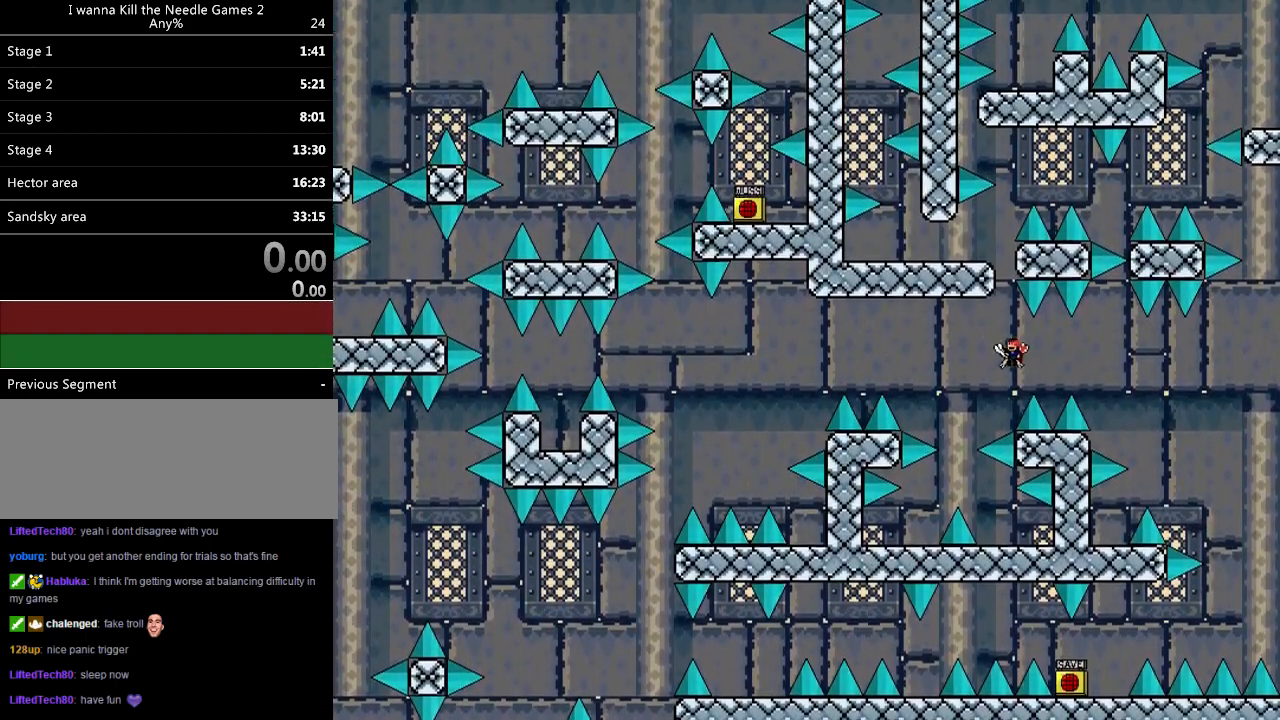
{"keys": ["left"], "events": [[320, "left", "up"], [400, "left", "down"]]}